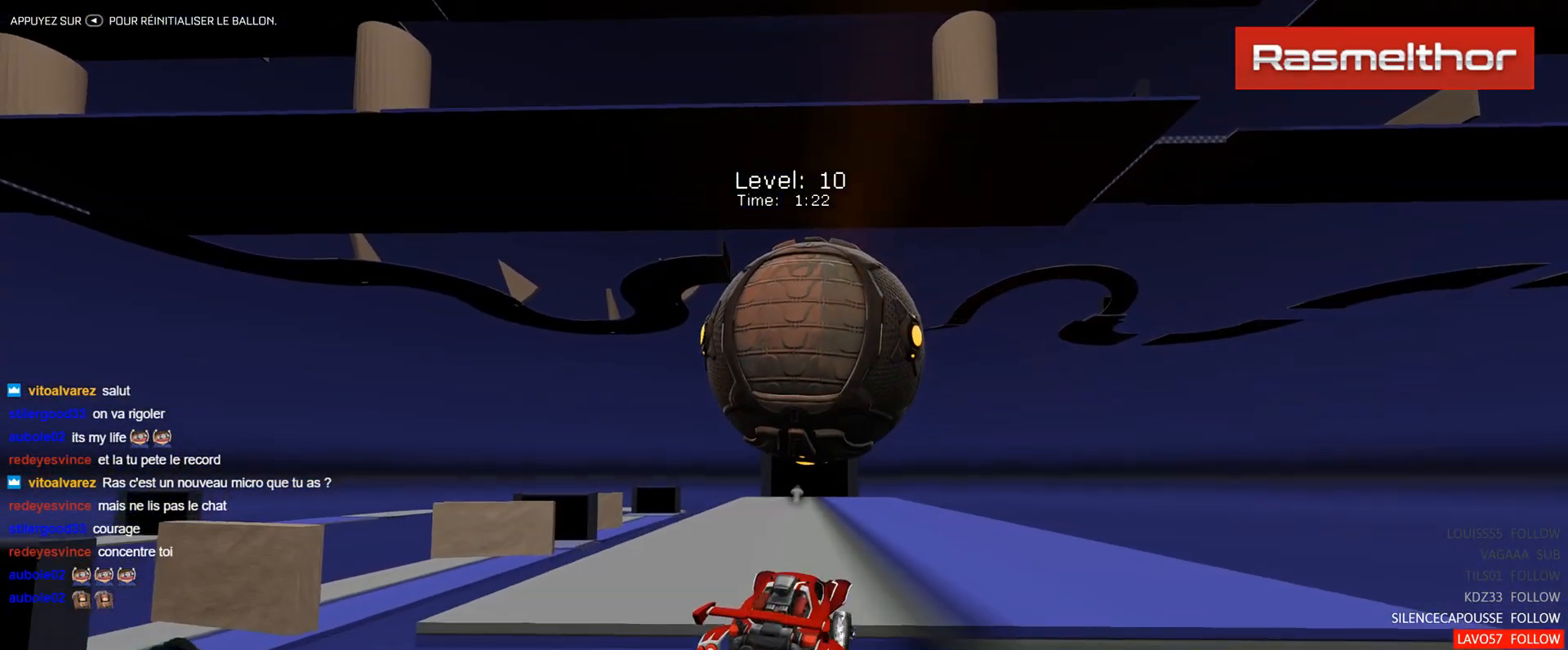
Gameplay with a controller (Xbox layout); each line is a JSON object with the inputs held at the frame after it. "events" lists button and stick changes between this image and that frame as [ms after this image, input, new state], when the widget could be followed in between. Not read: right_stick.
{"buttons": ["R2"], "left_stick": "up-left", "events": [[66, "B", "up"], [233, "left_stick", "up-left"], [300, "left_stick", "center"], [467, "left_stick", "up-left"]]}
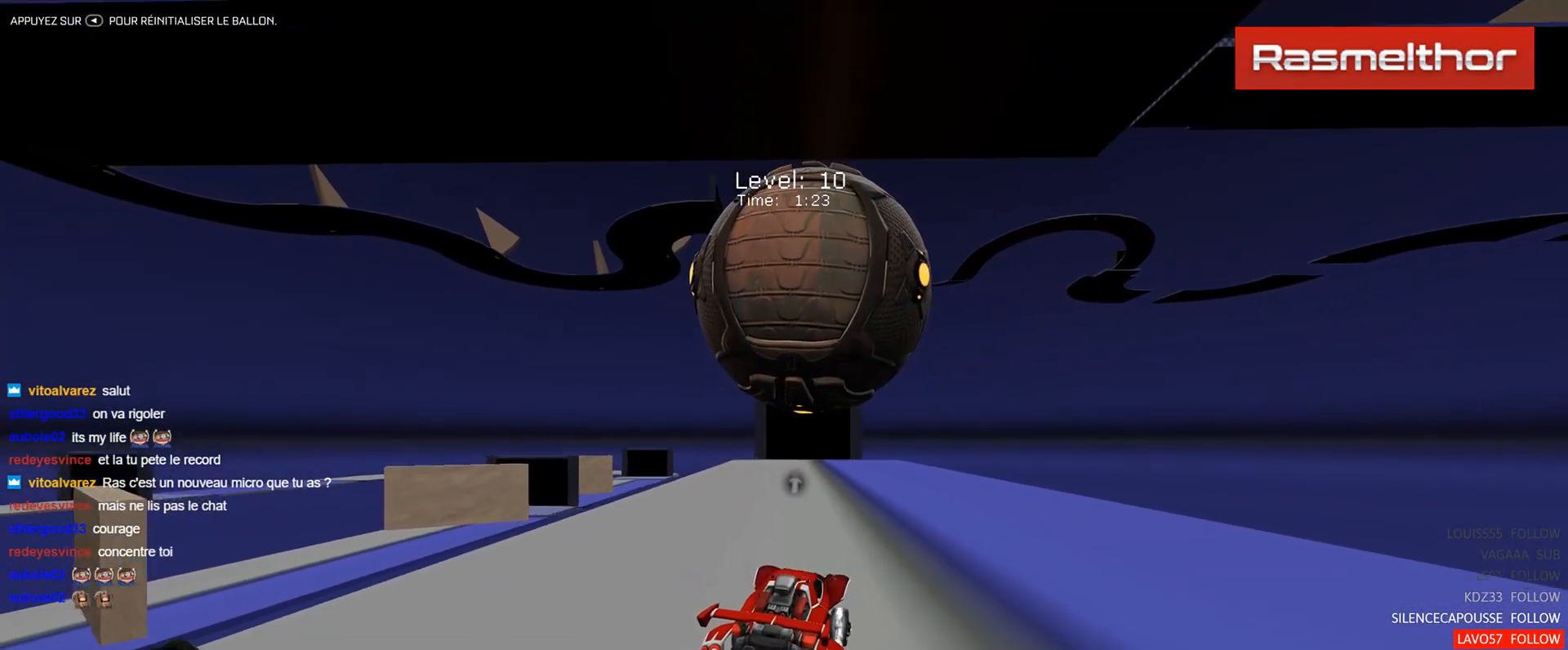
{"buttons": ["R2"], "left_stick": "center", "events": [[50, "left_stick", "center"], [167, "left_stick", "down"], [267, "left_stick", "center"]]}
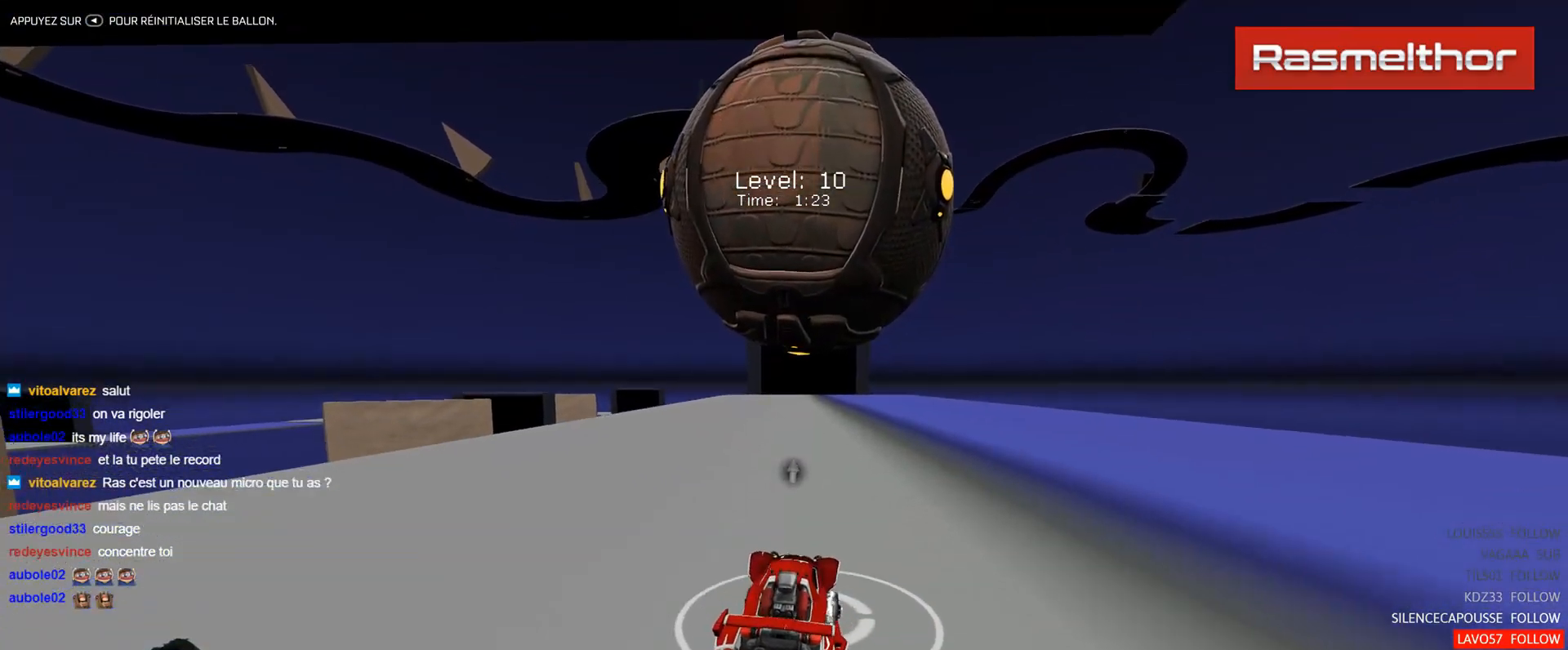
{"buttons": ["B", "R2"], "left_stick": "center", "events": [[33, "left_stick", "left"], [150, "left_stick", "center"], [283, "B", "down"], [367, "B", "up"], [484, "B", "down"]]}
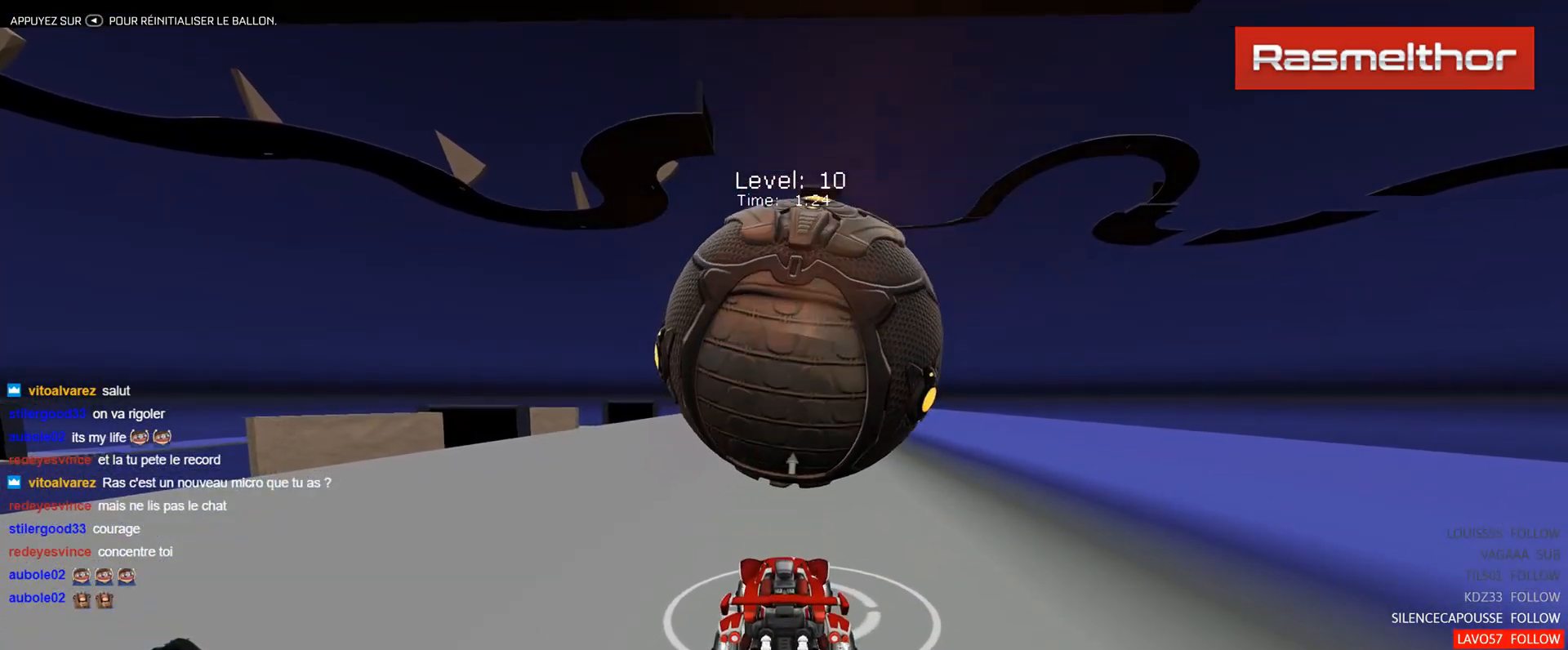
{"buttons": ["R2"], "left_stick": "right", "events": [[117, "B", "up"], [234, "R2", "up"], [451, "R2", "down"], [484, "left_stick", "right"]]}
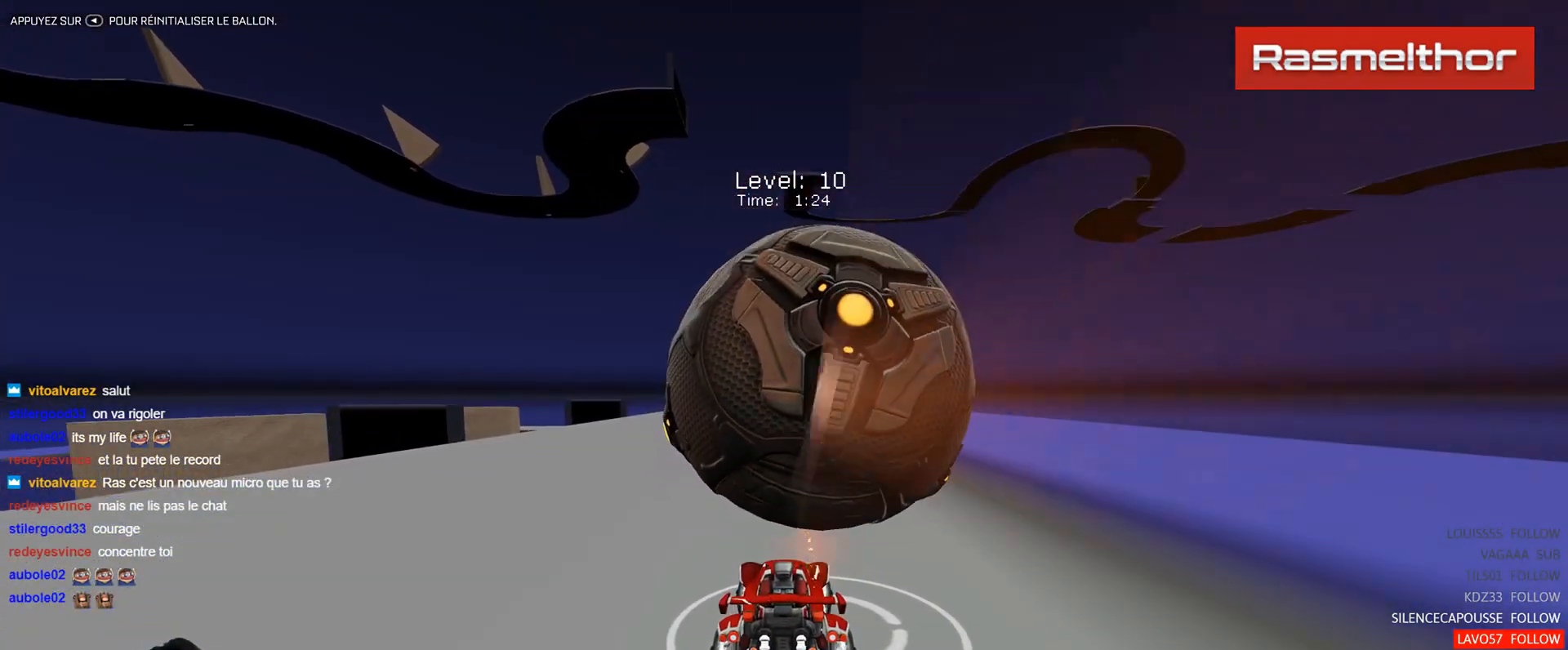
{"buttons": ["R2"], "left_stick": "center", "events": [[50, "left_stick", "center"], [367, "left_stick", "up-left"], [433, "left_stick", "center"]]}
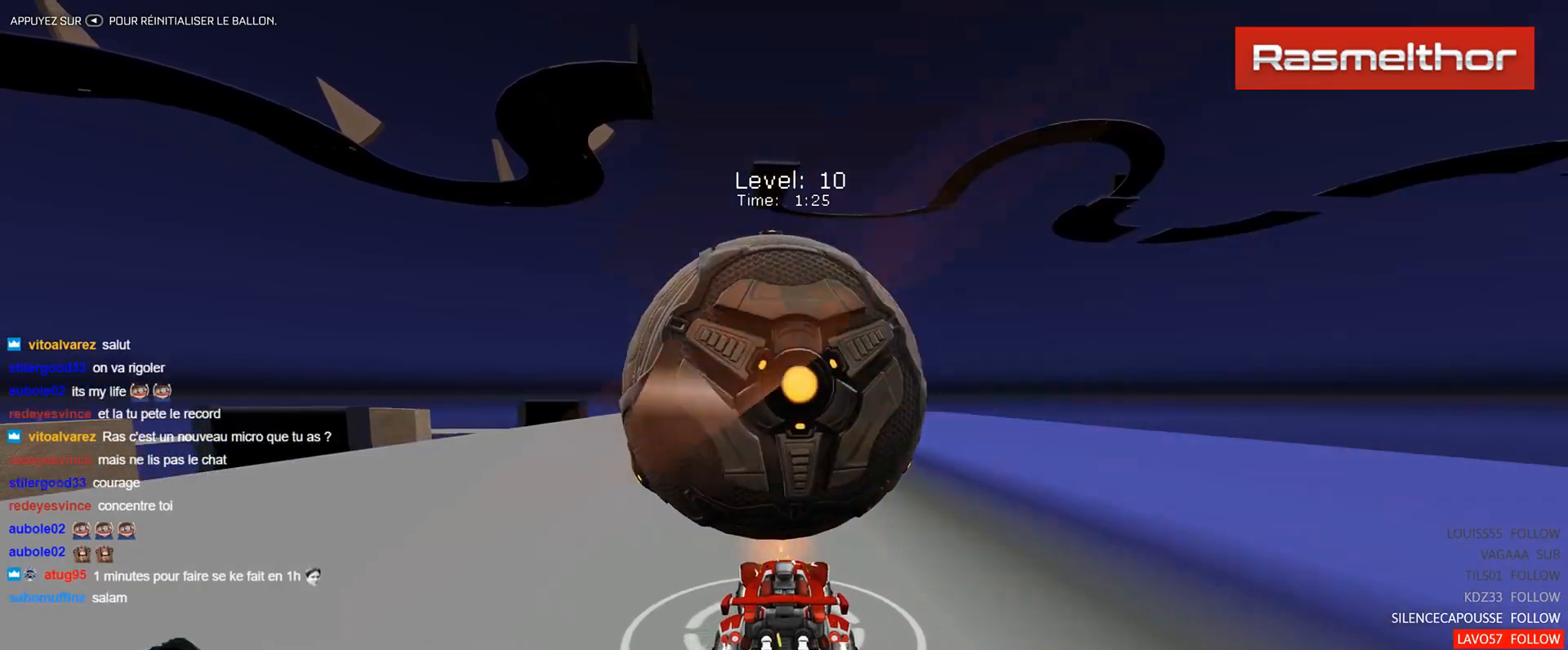
{"buttons": ["R2"], "left_stick": "center", "events": [[100, "left_stick", "up-left"], [200, "left_stick", "center"], [317, "B", "down"], [417, "B", "up"]]}
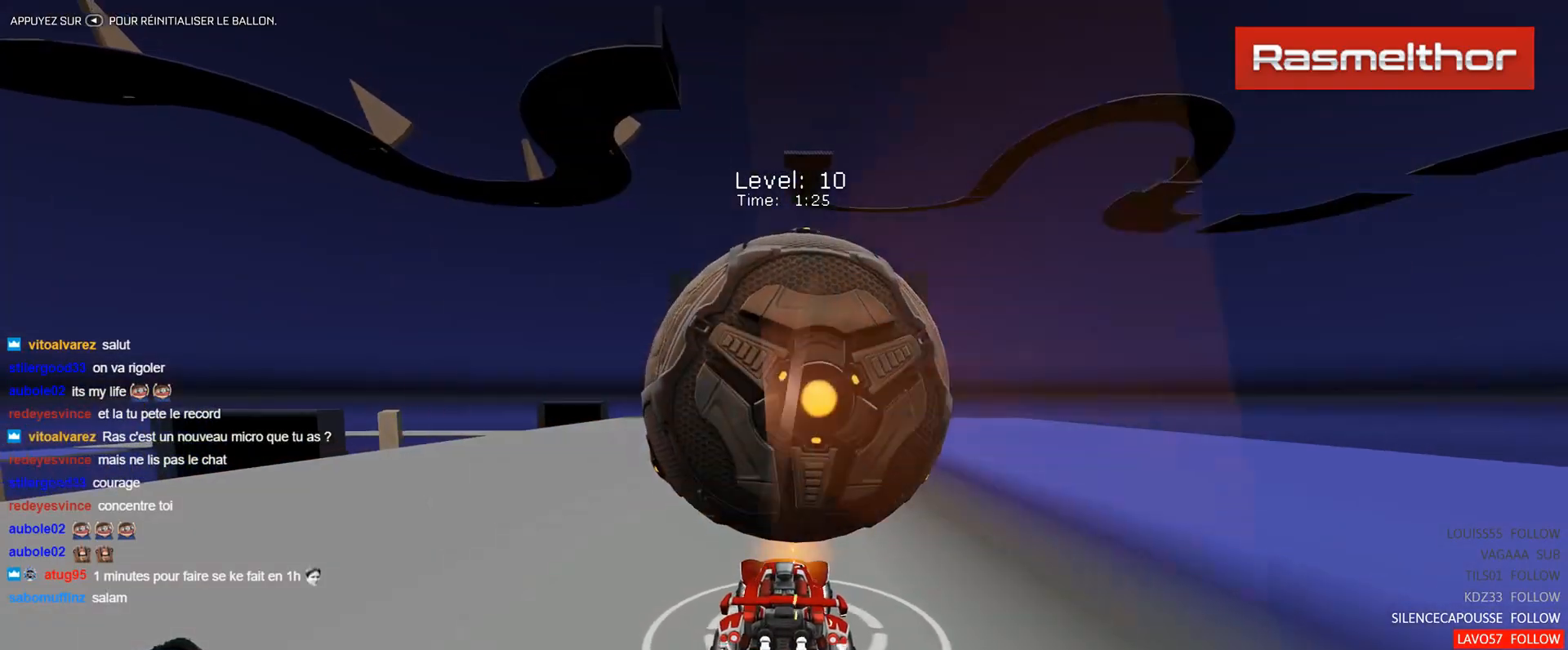
{"buttons": ["R2"], "left_stick": "center", "events": [[183, "R2", "up"], [367, "R2", "down"], [383, "left_stick", "up-left"], [467, "left_stick", "center"]]}
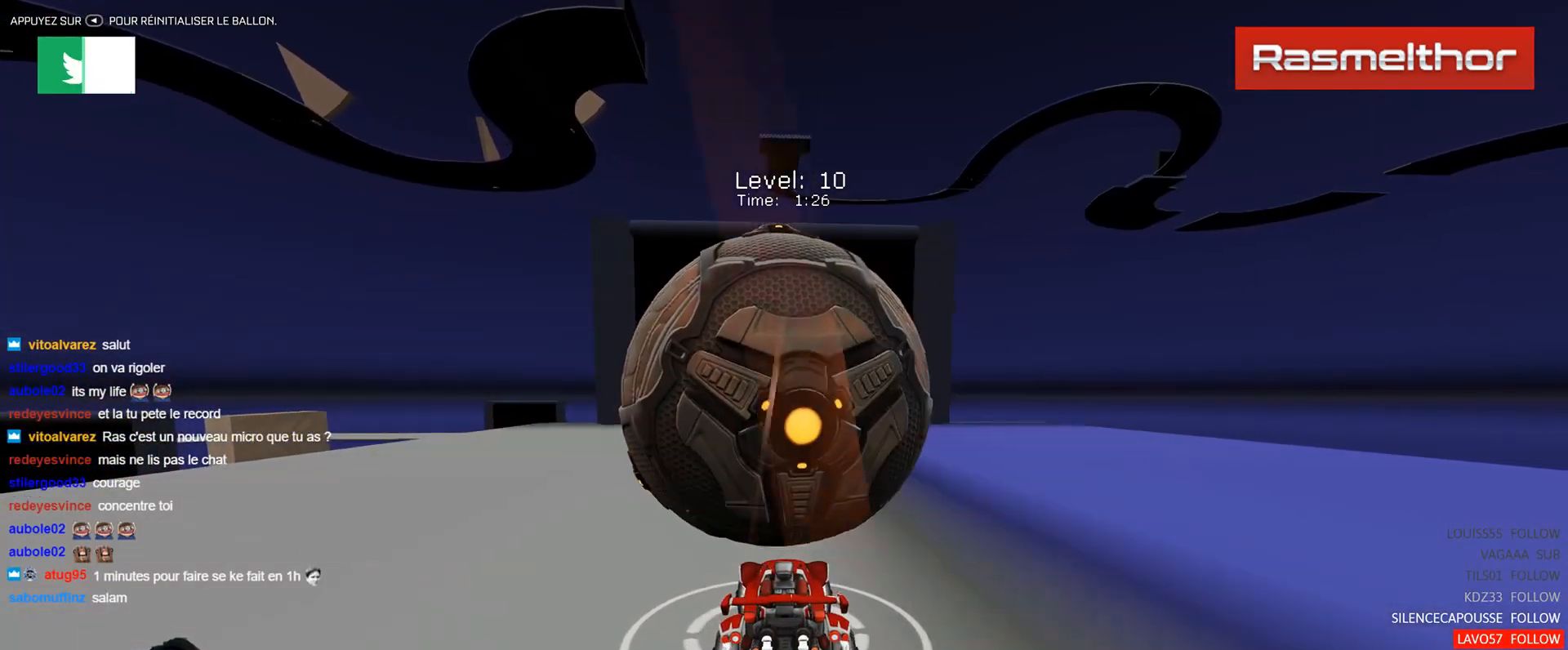
{"buttons": ["B", "R2"], "left_stick": "center", "events": [[234, "B", "down"], [317, "B", "up"], [467, "B", "down"]]}
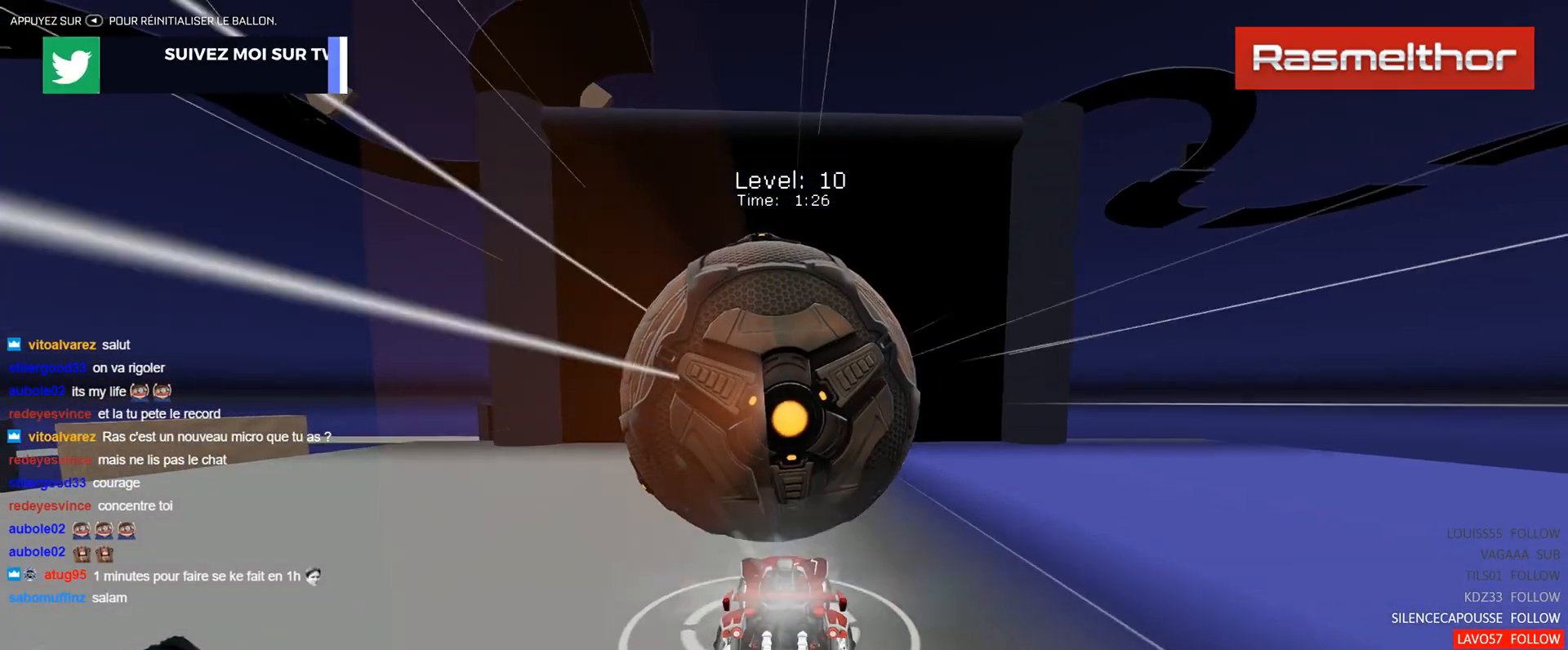
{"buttons": ["B", "R2"], "left_stick": "center", "events": [[83, "B", "up"], [267, "R2", "up"], [417, "R2", "down"], [467, "B", "down"]]}
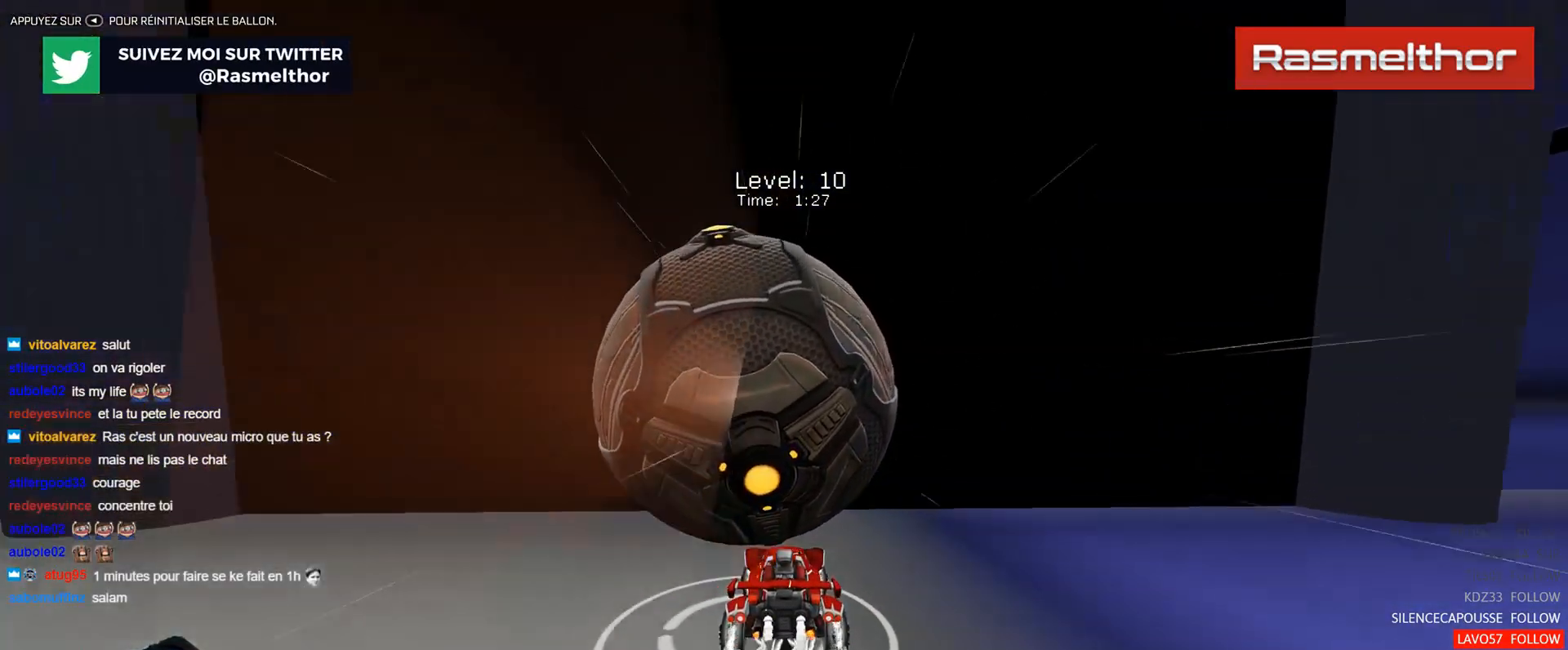
{"buttons": ["B", "R2"], "left_stick": "center", "events": [[34, "B", "up"], [134, "R2", "up"], [301, "R2", "down"], [367, "B", "down"]]}
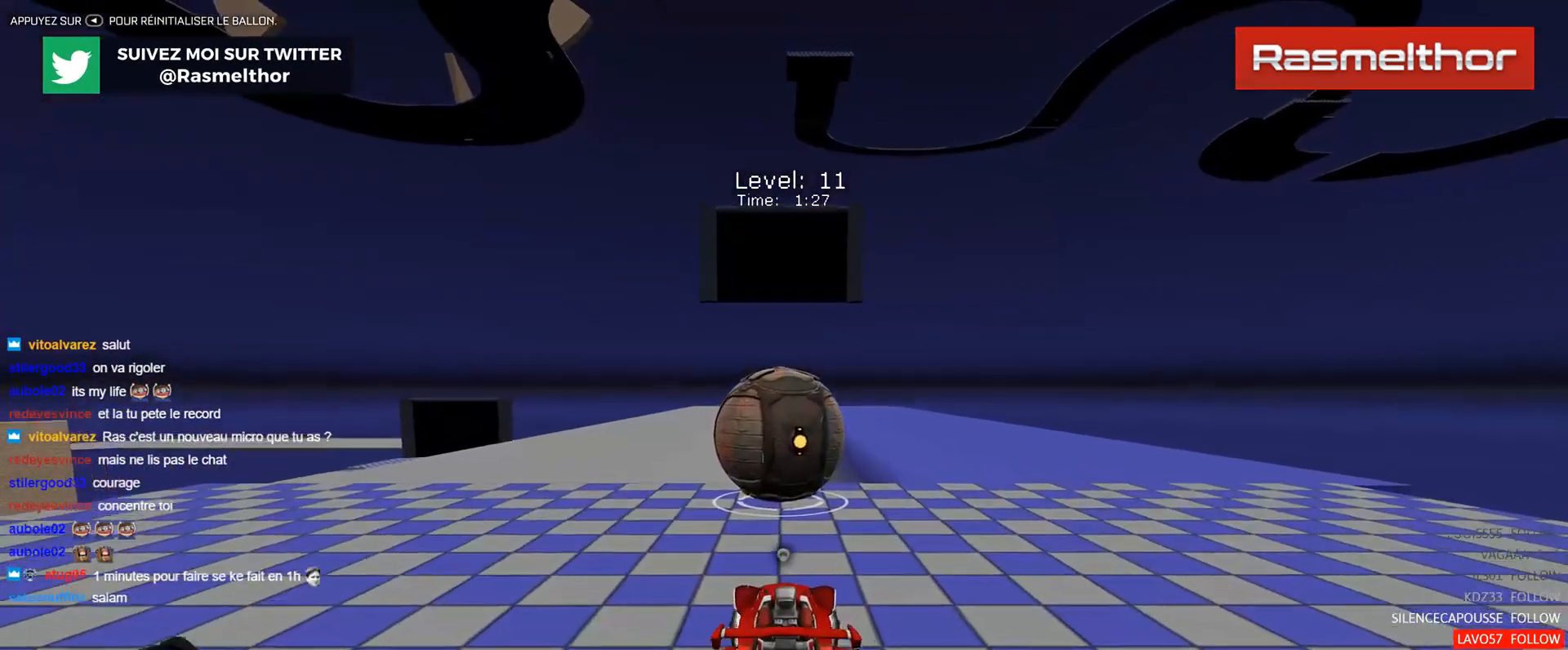
{"buttons": ["R2"], "left_stick": "center", "events": [[117, "B", "up"], [183, "R2", "up"], [484, "R2", "down"]]}
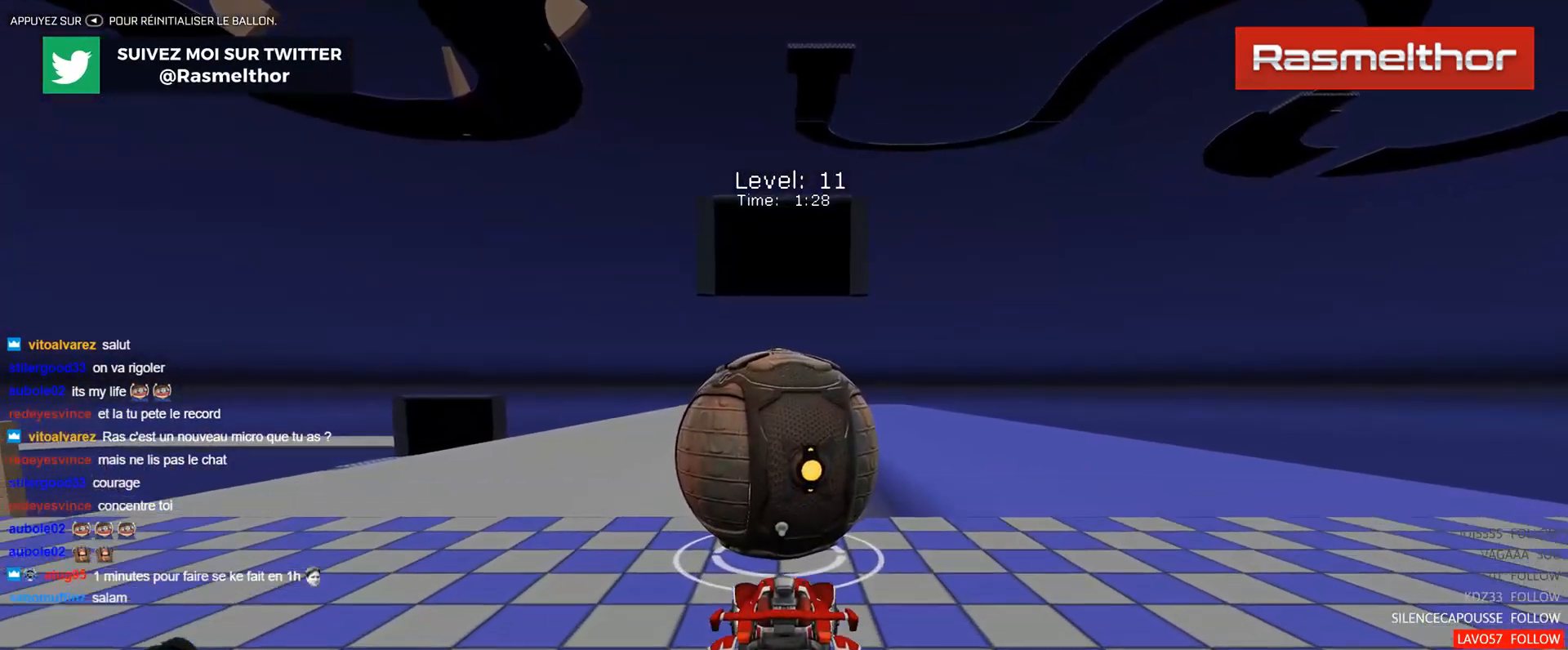
{"buttons": ["R2"], "left_stick": "center", "events": [[150, "B", "down"], [367, "B", "up"]]}
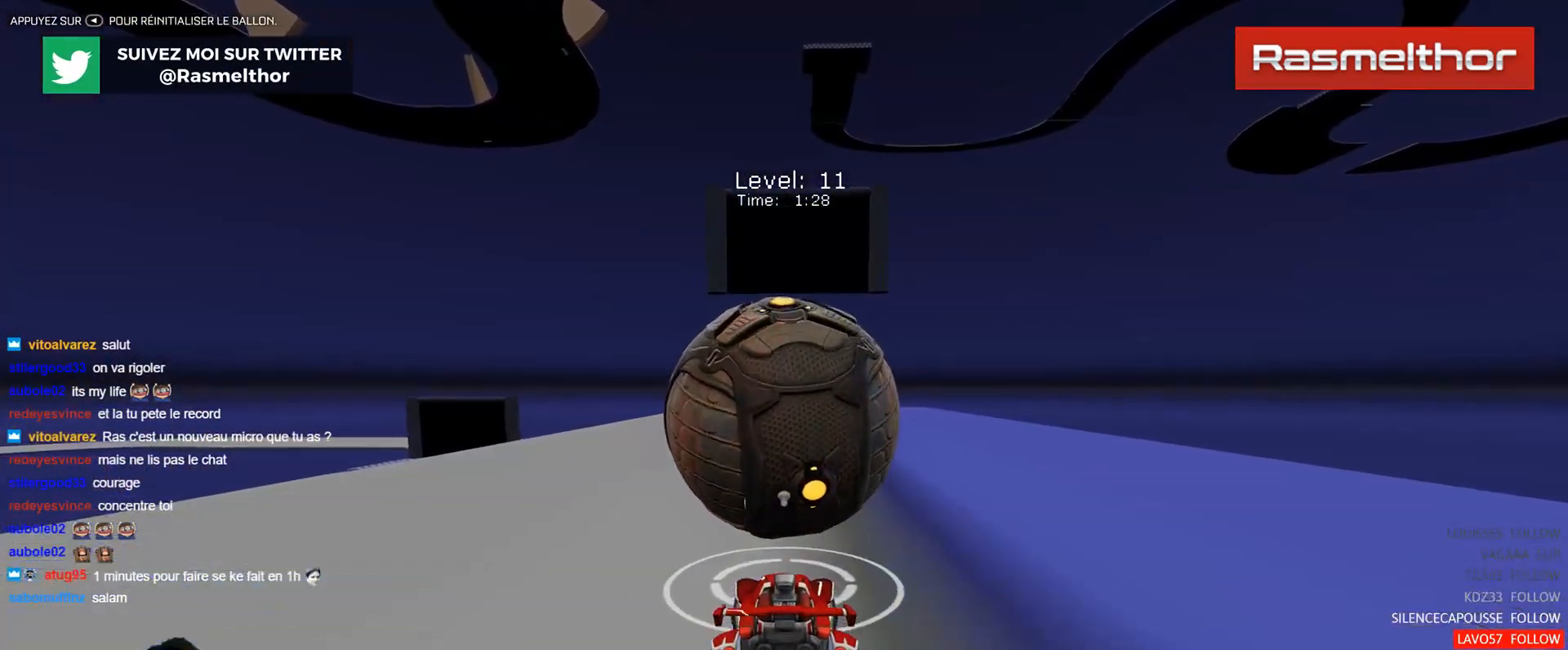
{"buttons": ["B", "R2"], "left_stick": "center", "events": [[233, "B", "down"], [267, "B", "up"], [467, "B", "down"]]}
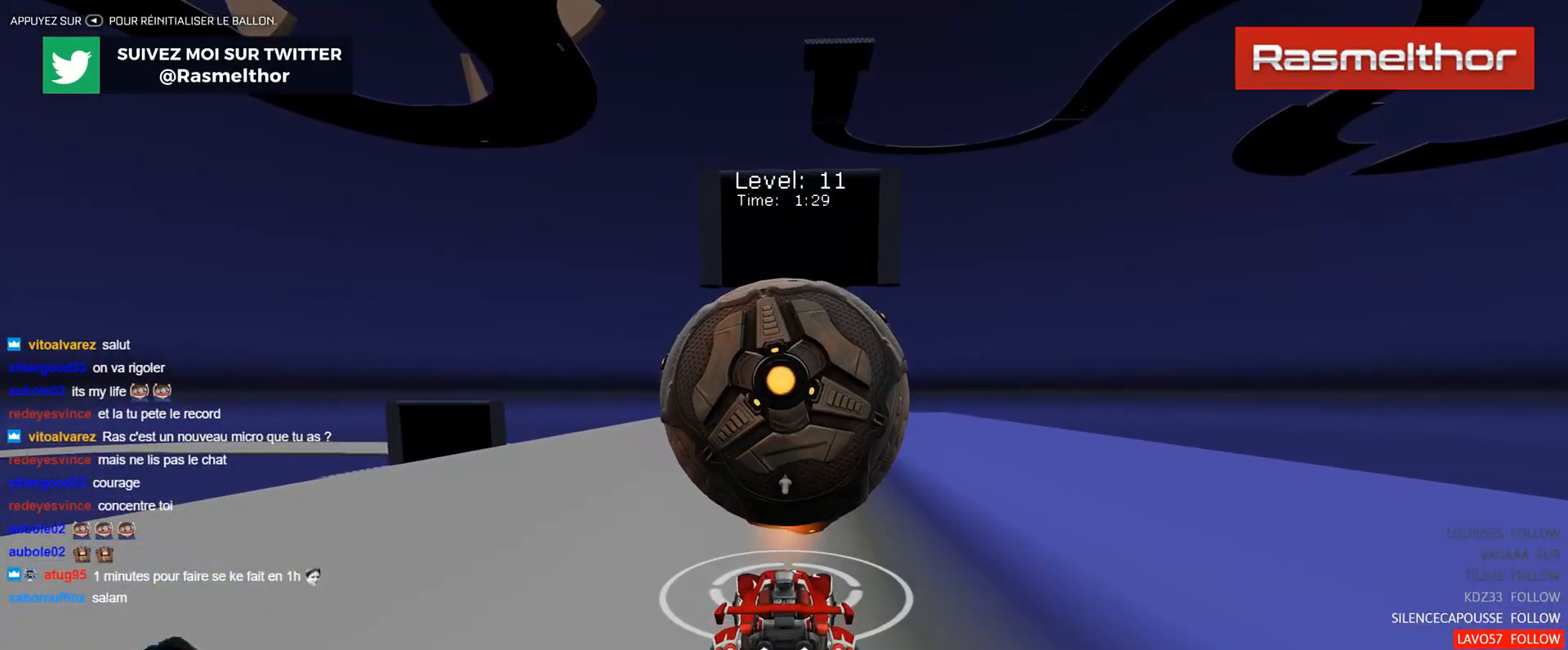
{"buttons": ["B", "L2", "R2"], "left_stick": "down-right", "events": [[167, "left_stick", "left"], [184, "A", "down"], [301, "left_stick", "down-left"], [317, "A", "up"], [451, "left_stick", "down-right"], [484, "L2", "down"]]}
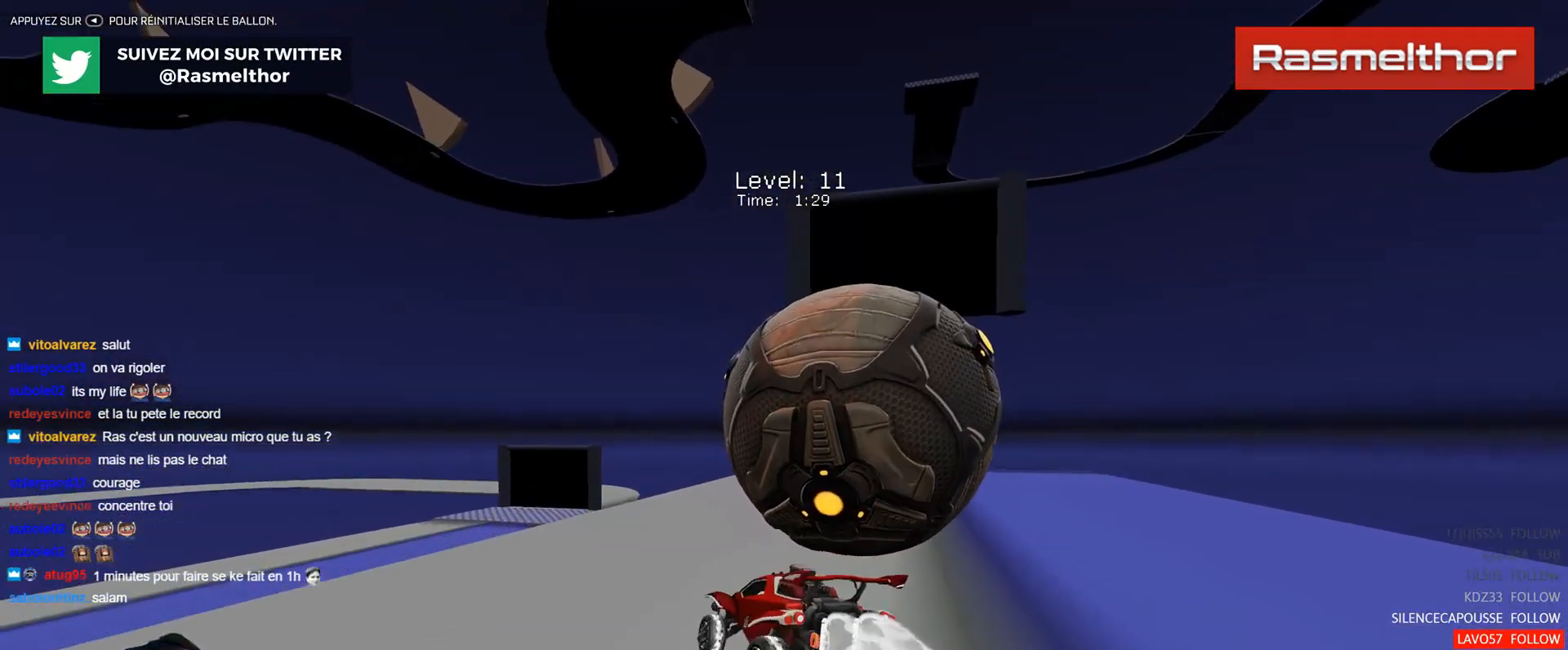
{"buttons": ["R2"], "left_stick": "right", "events": [[16, "A", "down"], [33, "left_stick", "right"], [367, "A", "up"], [400, "B", "up"], [400, "L2", "up"]]}
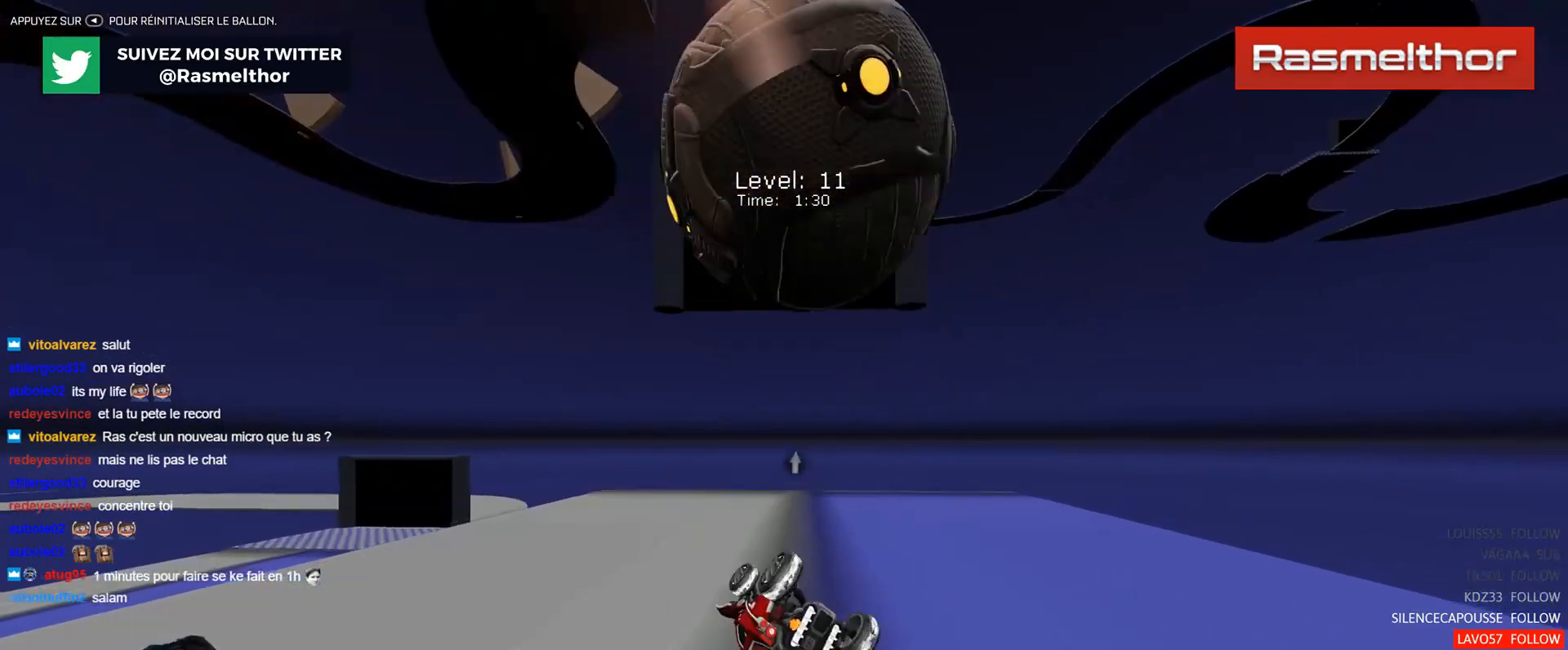
{"buttons": ["R2"], "left_stick": "center", "events": [[17, "left_stick", "center"], [67, "Y", "down"], [117, "Y", "up"]]}
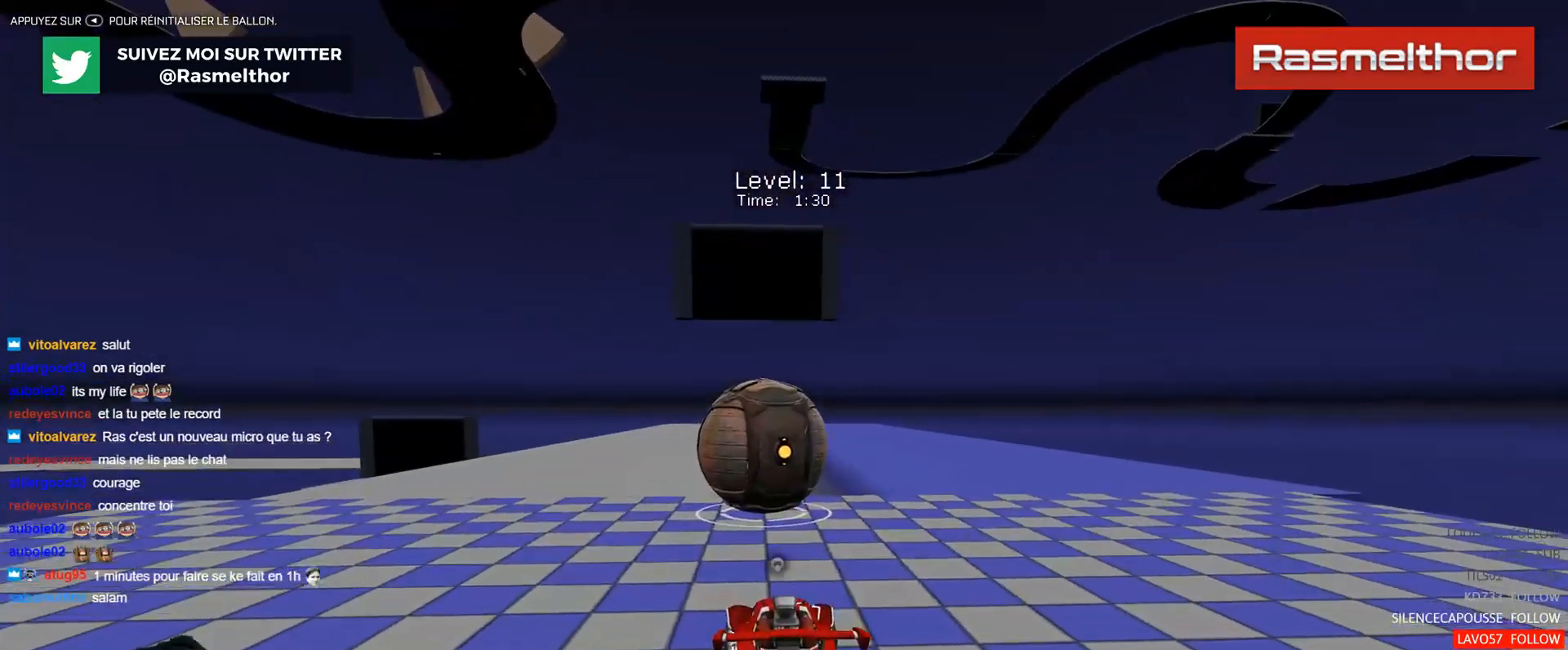
{"buttons": [], "left_stick": "center", "events": [[33, "Y", "down"], [83, "Y", "up"], [333, "R2", "up"], [400, "R2", "down"], [450, "R2", "up"]]}
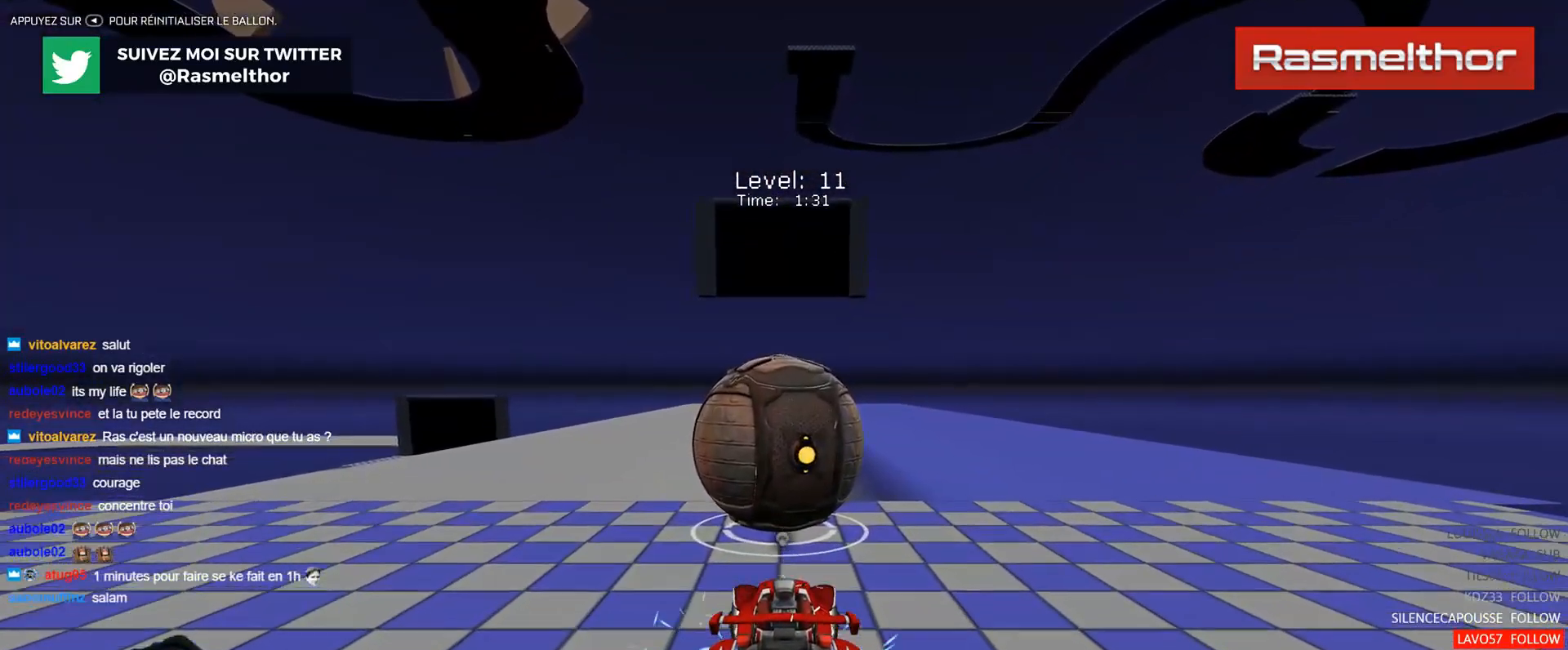
{"buttons": ["B", "R2"], "left_stick": "center", "events": [[67, "R2", "down"], [284, "B", "down"]]}
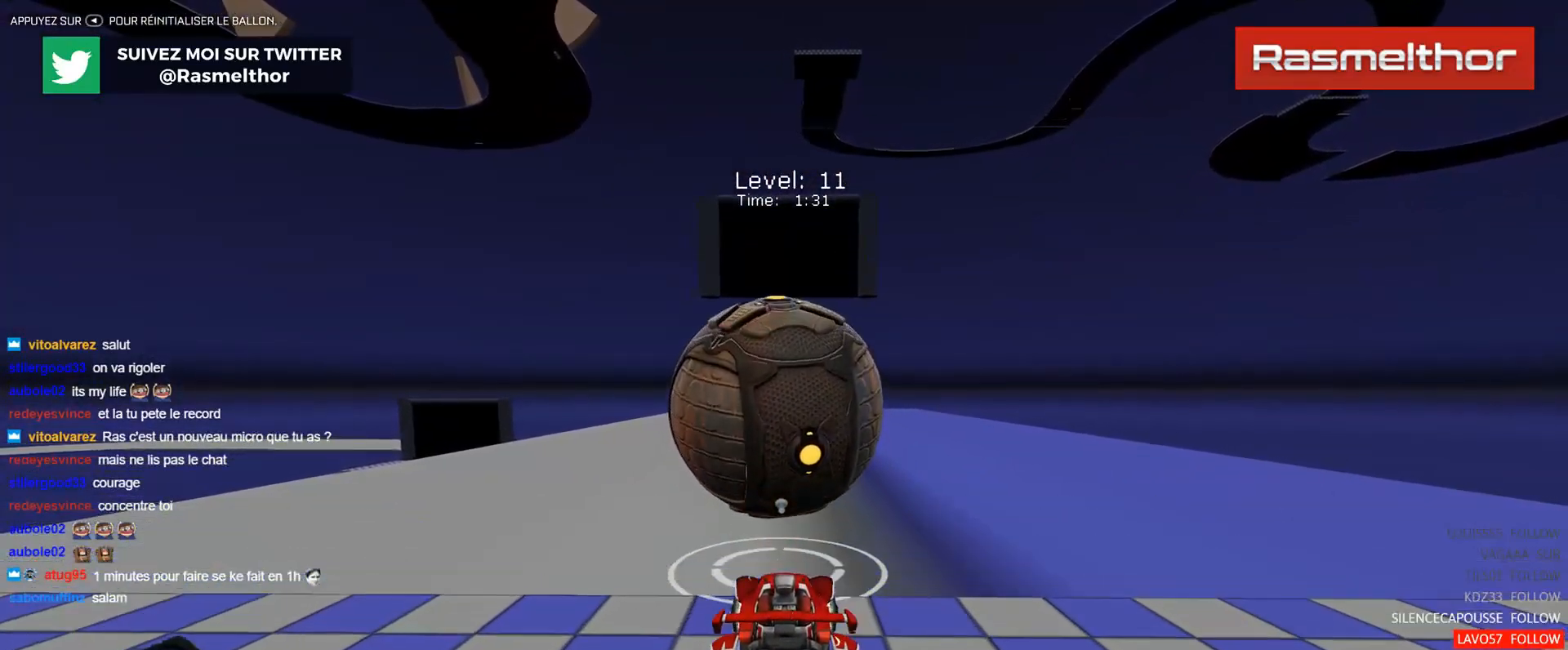
{"buttons": ["B", "R2"], "left_stick": "center", "events": [[16, "B", "up"], [433, "B", "down"]]}
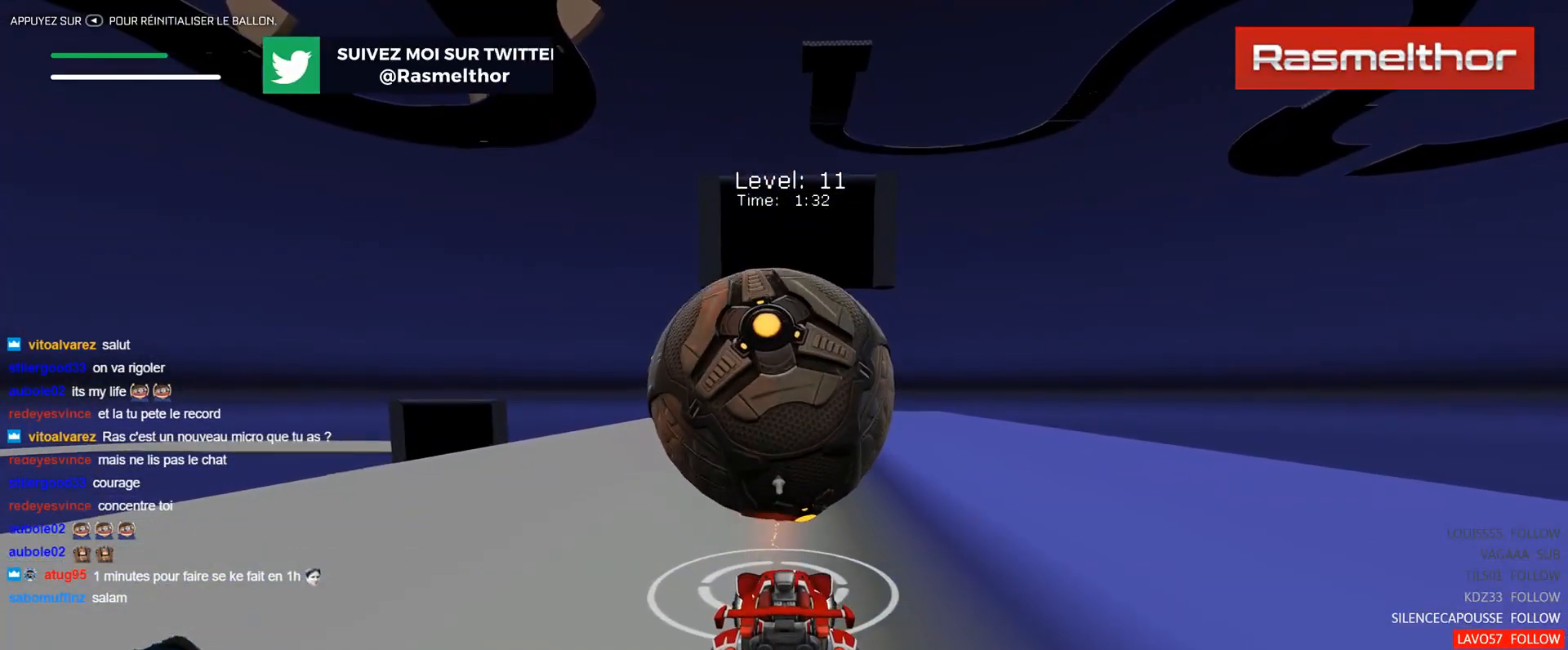
{"buttons": ["A", "B", "R2"], "left_stick": "down-left", "events": [[50, "B", "up"], [200, "B", "down"], [301, "left_stick", "left"], [367, "A", "down"], [384, "left_stick", "down-left"]]}
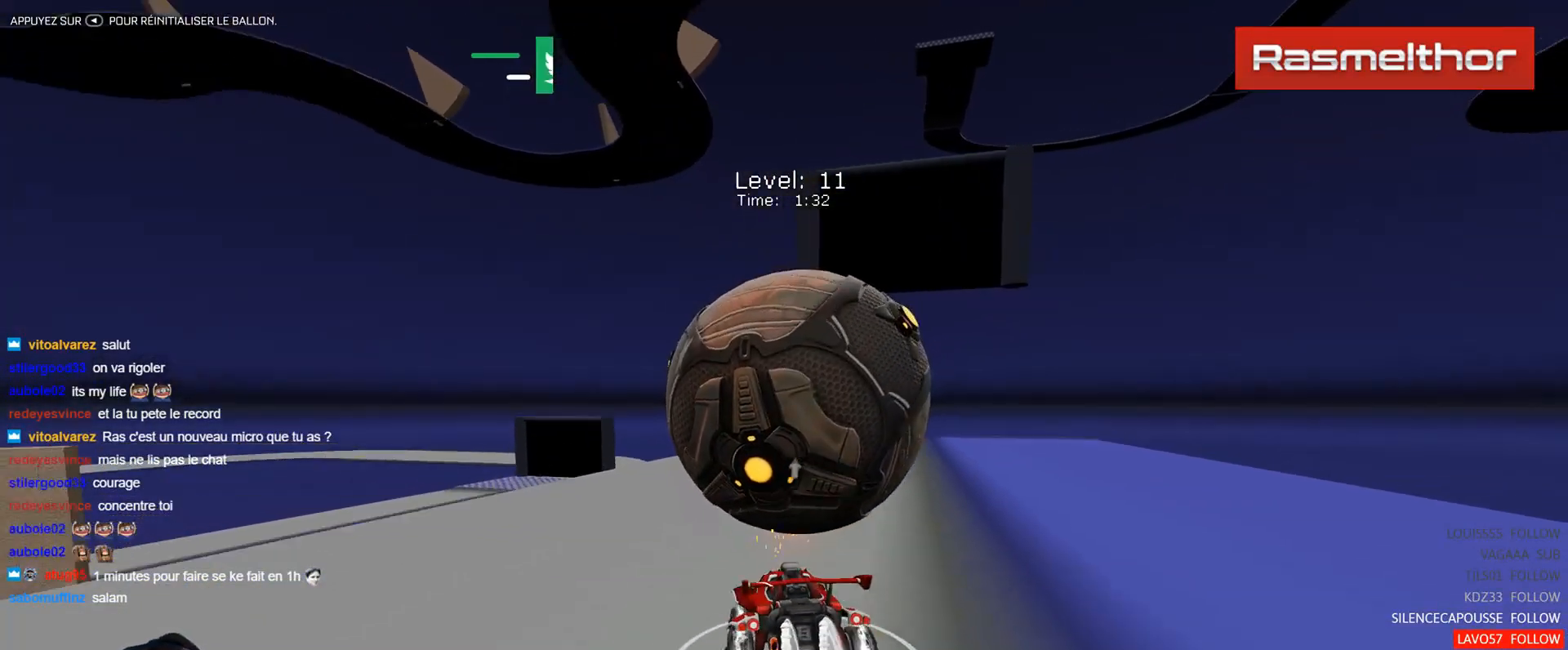
{"buttons": ["B", "L2", "R2"], "left_stick": "right", "events": [[33, "A", "up"], [50, "L2", "down"], [66, "left_stick", "down-right"], [133, "A", "down"], [233, "left_stick", "right"], [500, "A", "up"]]}
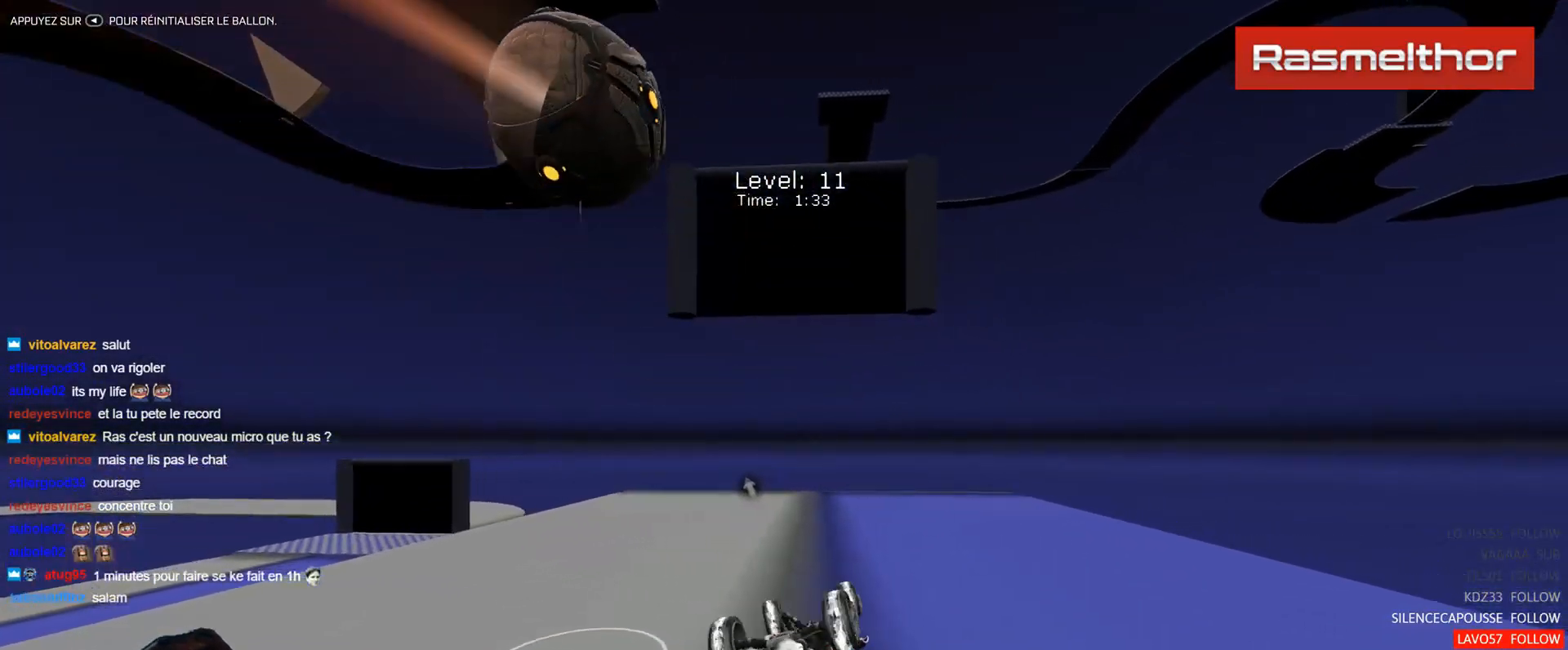
{"buttons": [], "left_stick": "center", "events": [[34, "L2", "up"], [67, "Y", "down"], [100, "B", "up"], [134, "Y", "up"], [150, "left_stick", "center"], [200, "R2", "up"]]}
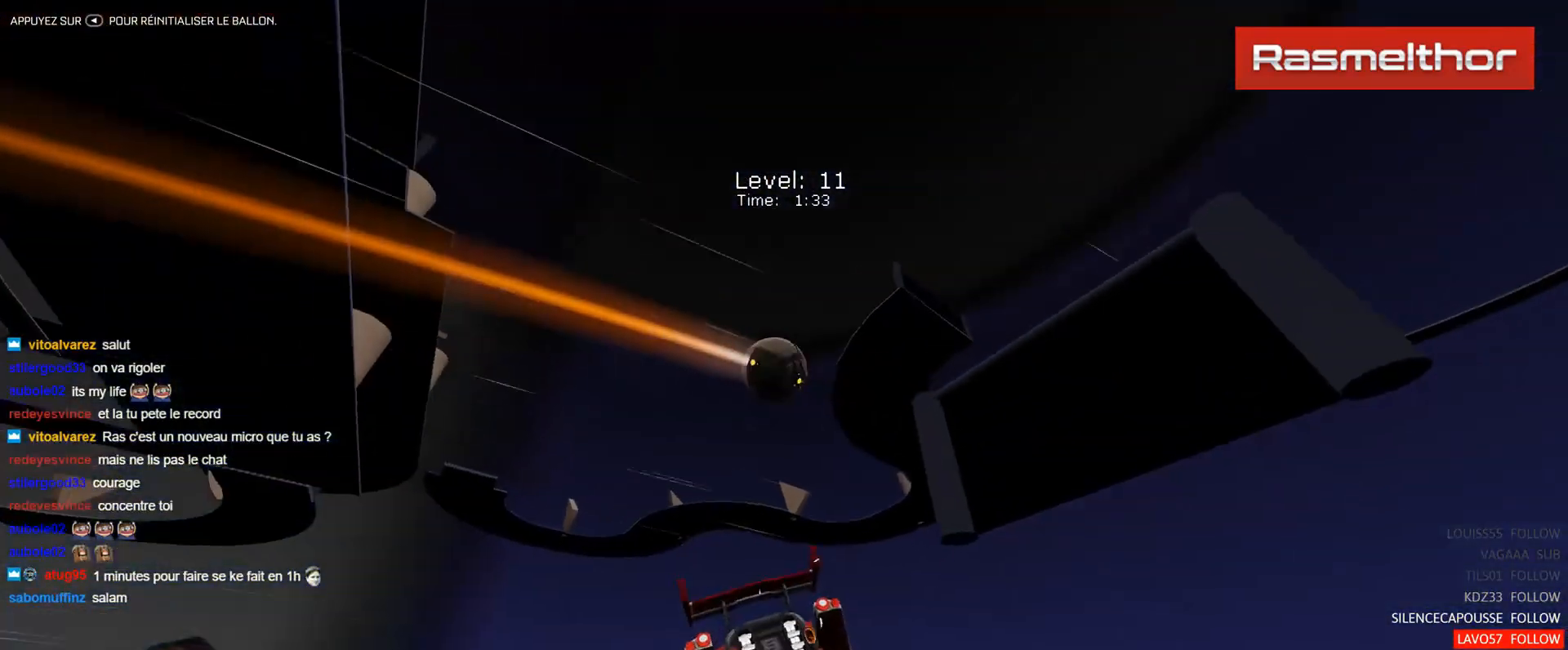
{"buttons": [], "left_stick": "center", "events": []}
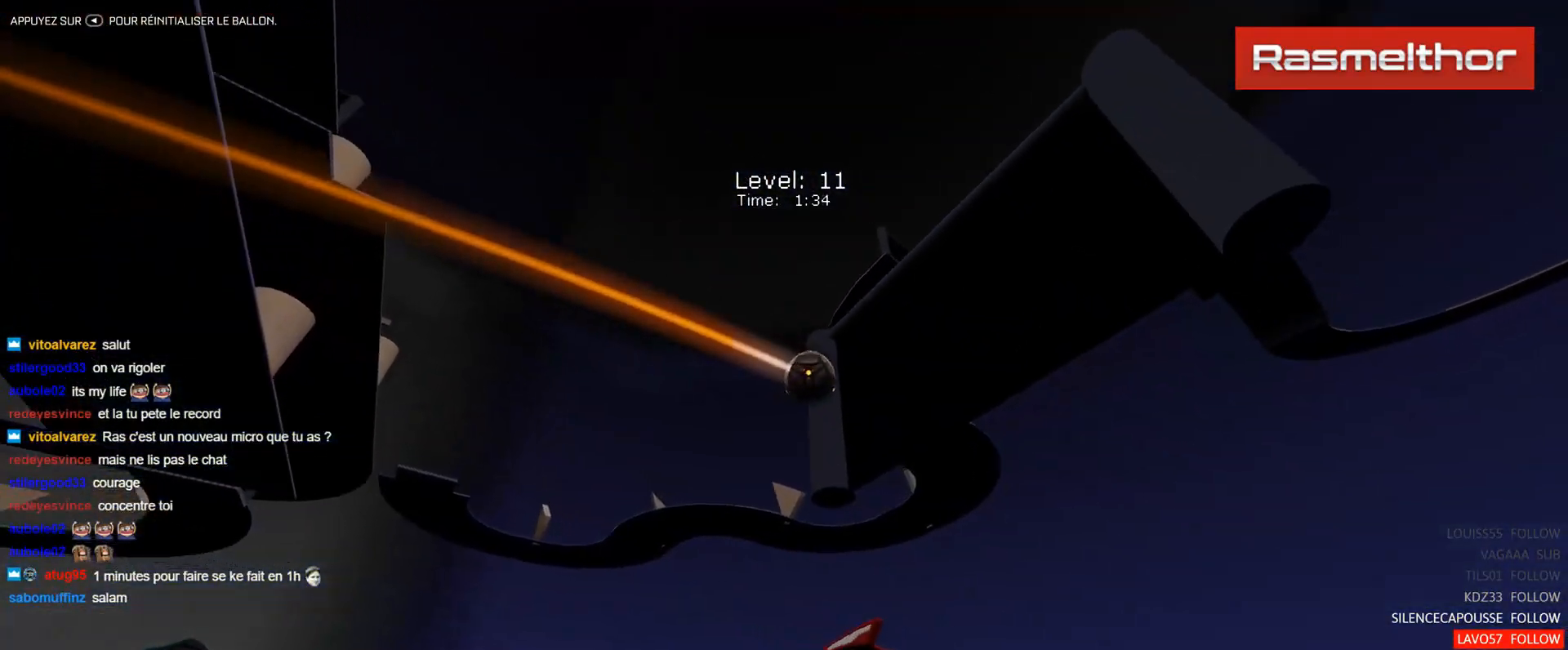
{"buttons": ["R2"], "left_stick": "center", "events": [[334, "R2", "down"], [401, "Y", "down"], [484, "Y", "up"]]}
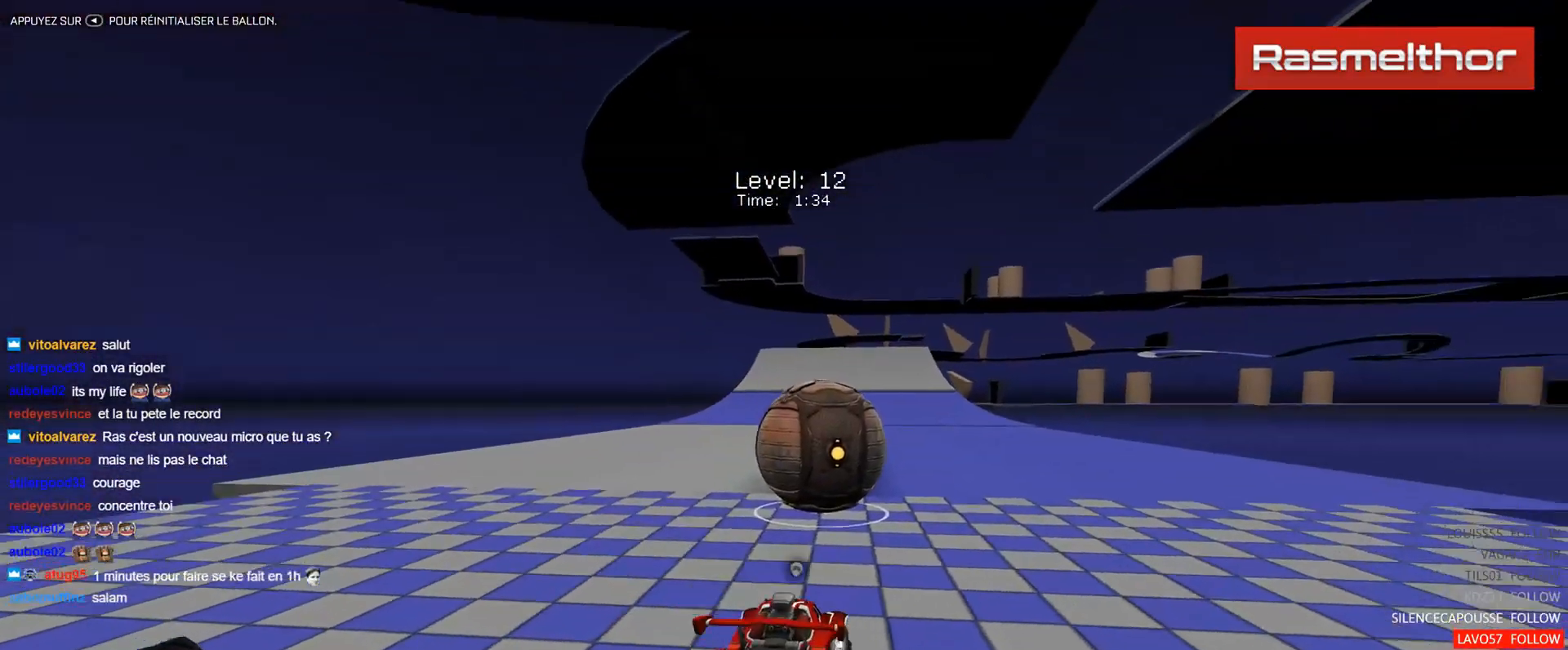
{"buttons": ["R2"], "left_stick": "center", "events": []}
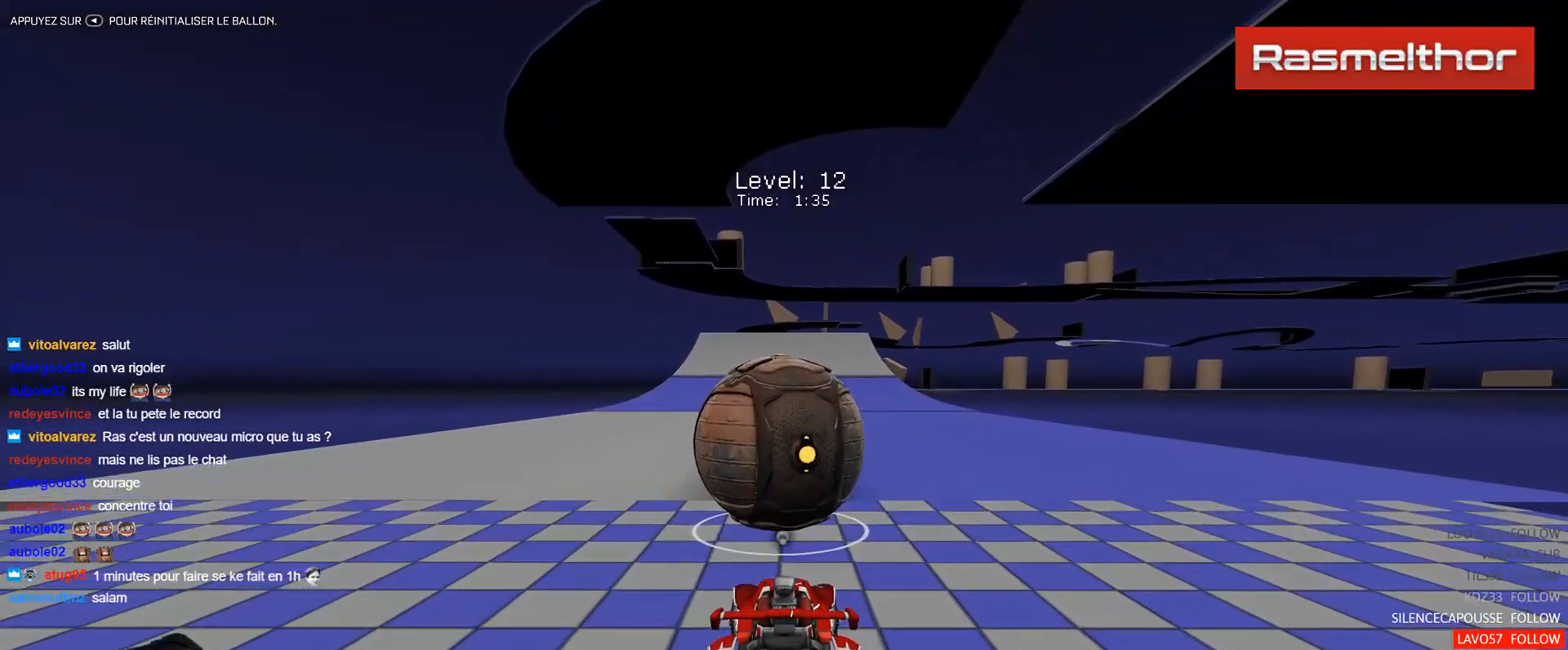
{"buttons": ["B", "R2"], "left_stick": "center", "events": [[50, "R2", "up"], [100, "R2", "down"], [200, "B", "down"]]}
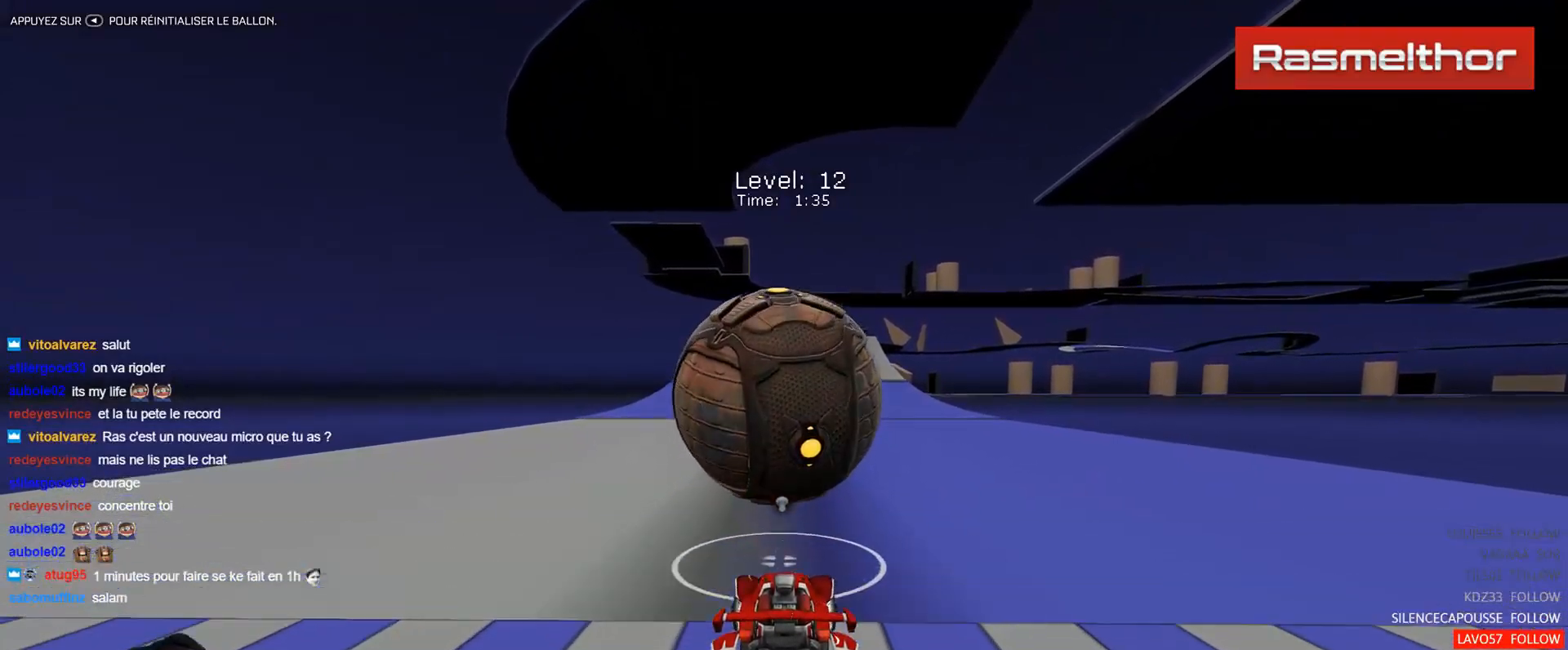
{"buttons": ["R2"], "left_stick": "center", "events": [[100, "B", "up"]]}
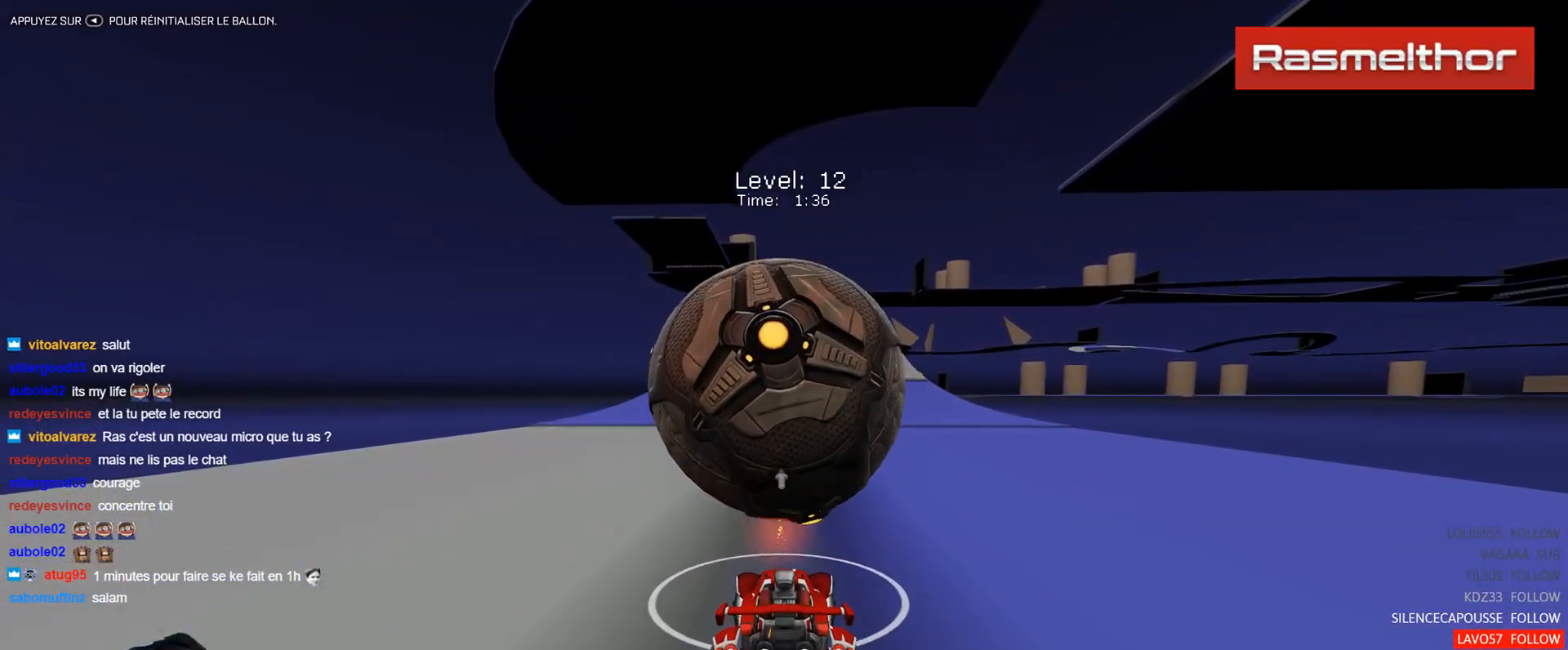
{"buttons": [], "left_stick": "center", "events": [[200, "B", "down"], [284, "B", "up"], [401, "R2", "up"]]}
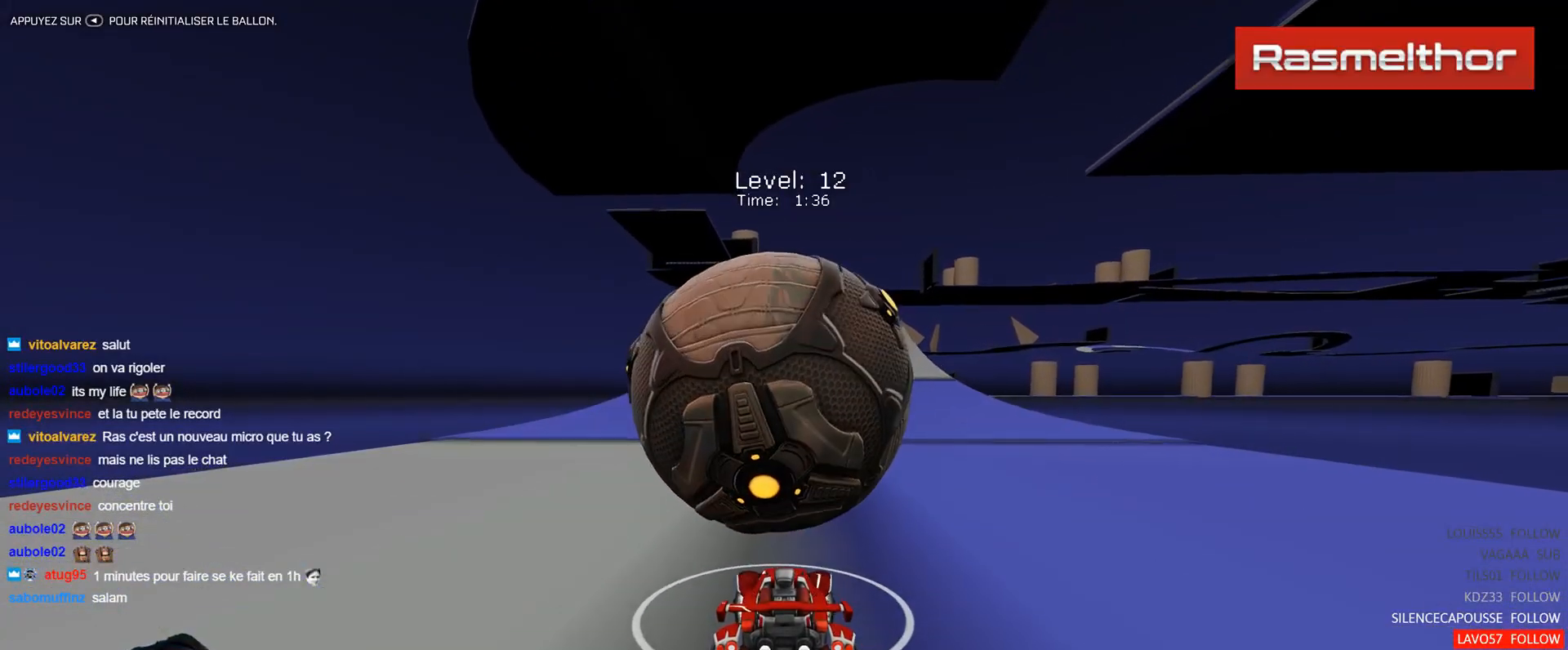
{"buttons": ["R2"], "left_stick": "center", "events": [[17, "R2", "down"], [50, "B", "down"], [184, "B", "up"], [267, "R2", "up"], [334, "R2", "down"], [334, "left_stick", "left"], [400, "B", "down"], [400, "left_stick", "center"], [501, "B", "up"]]}
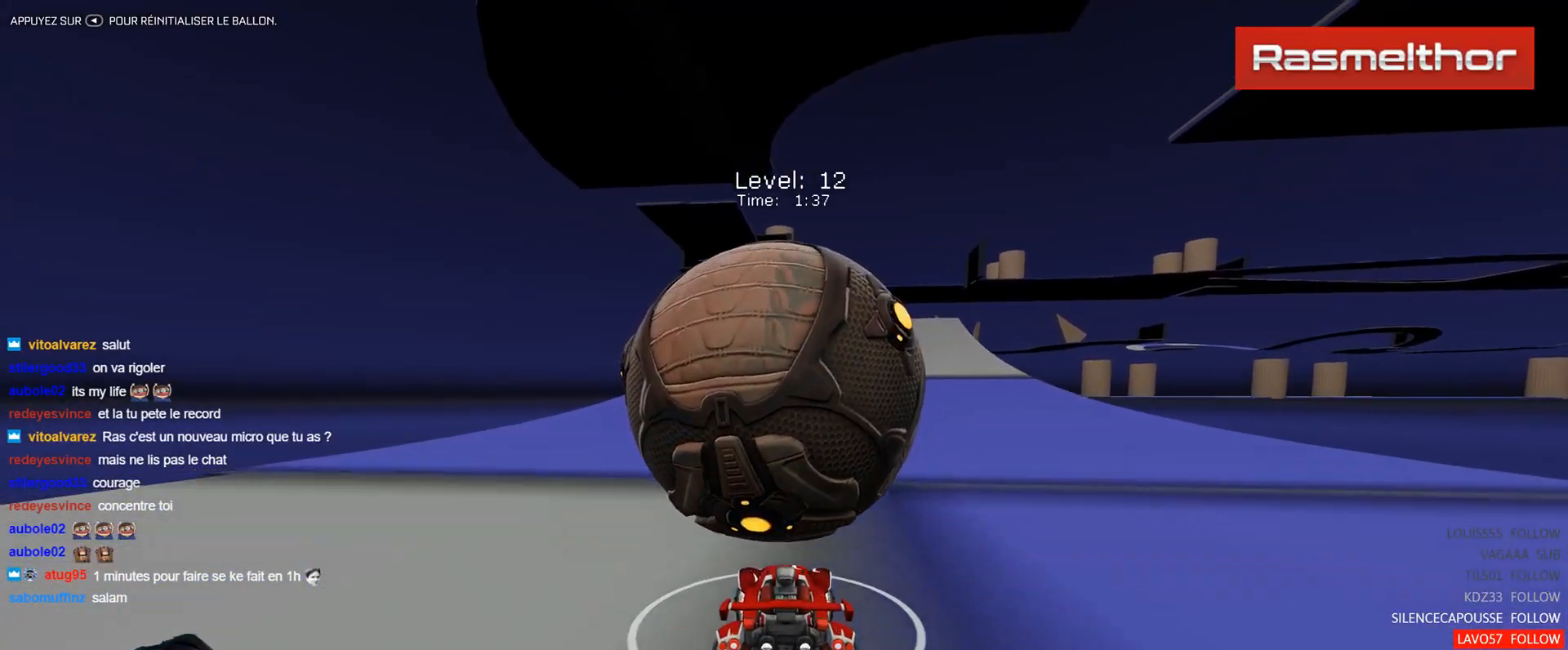
{"buttons": [], "left_stick": "right", "events": [[66, "R2", "up"], [183, "R2", "down"], [216, "B", "down"], [300, "B", "up"], [400, "R2", "up"], [450, "left_stick", "right"]]}